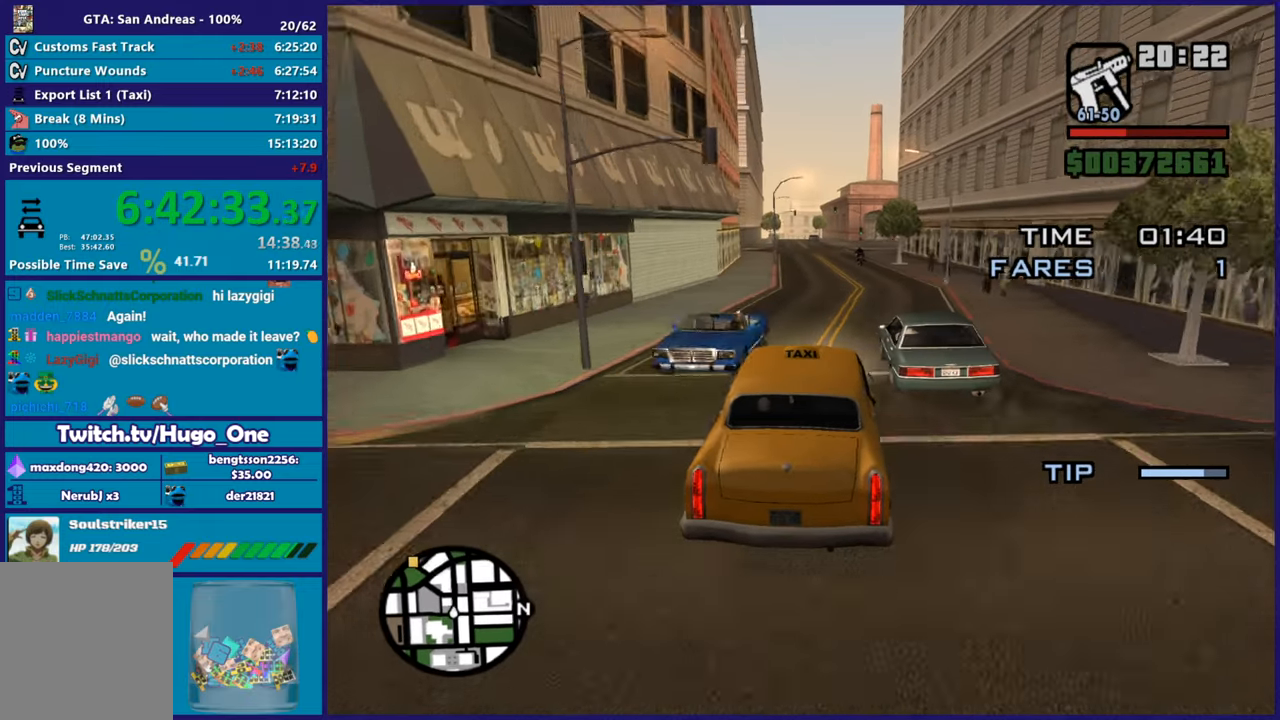
Gameplay with a controller (Xbox layout); each line is a JSON object with the inputs held at the frame after it. "button_events" lists button changes between this image and that frame as [ms after this image, input, new state], when the widget could be followed in between (sticks are given only as held states).
{"buttons": ["R2"], "left_stick": "center", "right_stick": "down"}
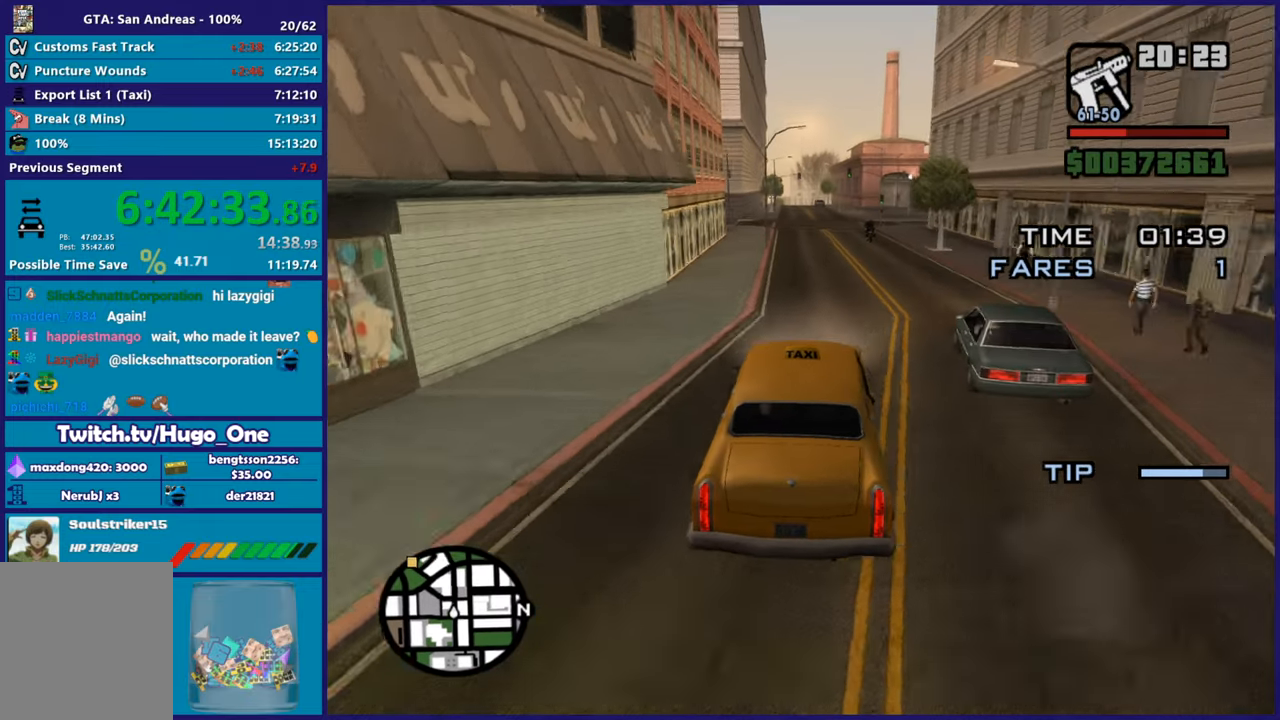
{"buttons": ["R2"], "left_stick": "down-right", "right_stick": "down"}
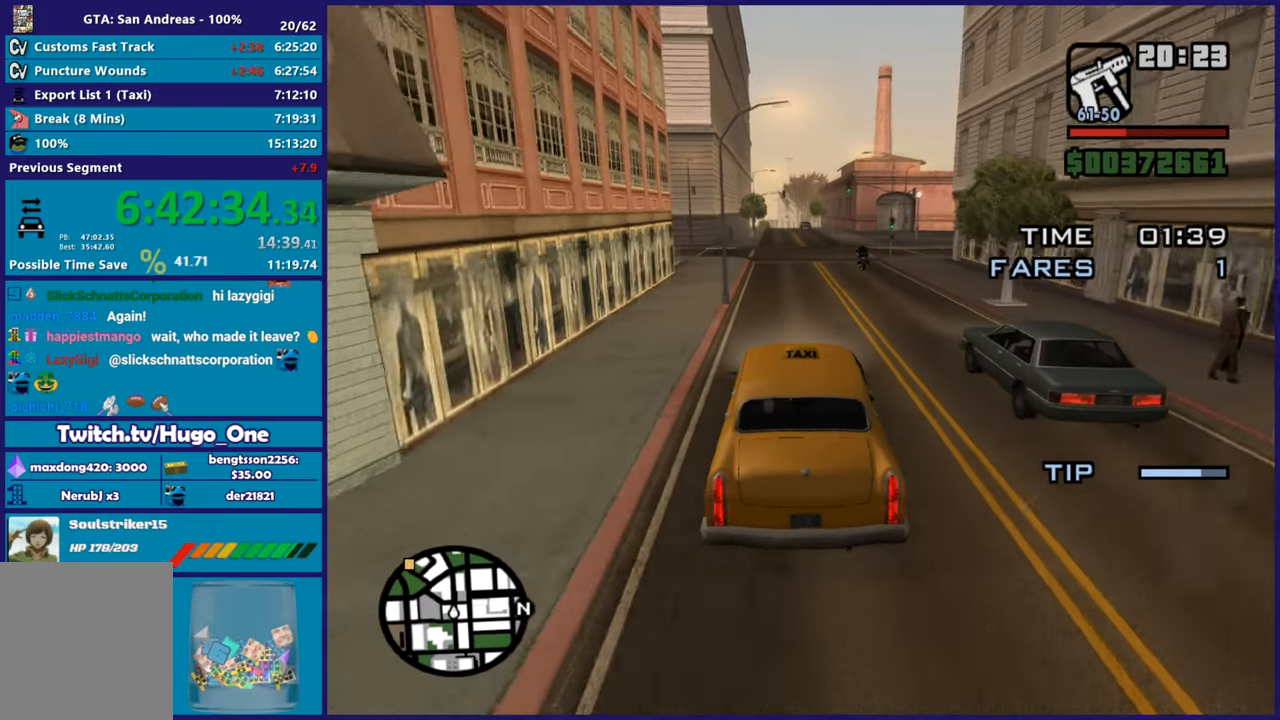
{"buttons": [], "left_stick": "left", "right_stick": "down-left", "button_events": [[450, "R2", "up"]]}
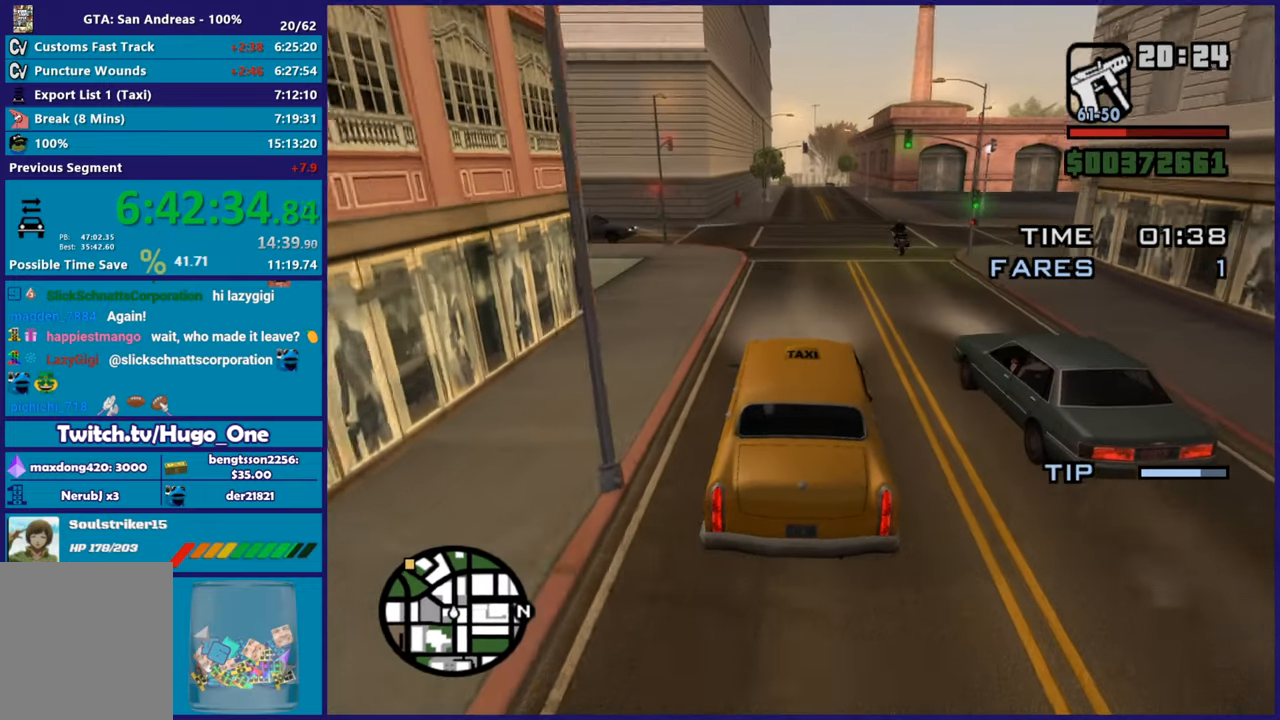
{"buttons": ["R2"], "left_stick": "center", "right_stick": "down-left", "button_events": [[134, "L2", "down"], [234, "L2", "up"], [467, "R2", "down"]]}
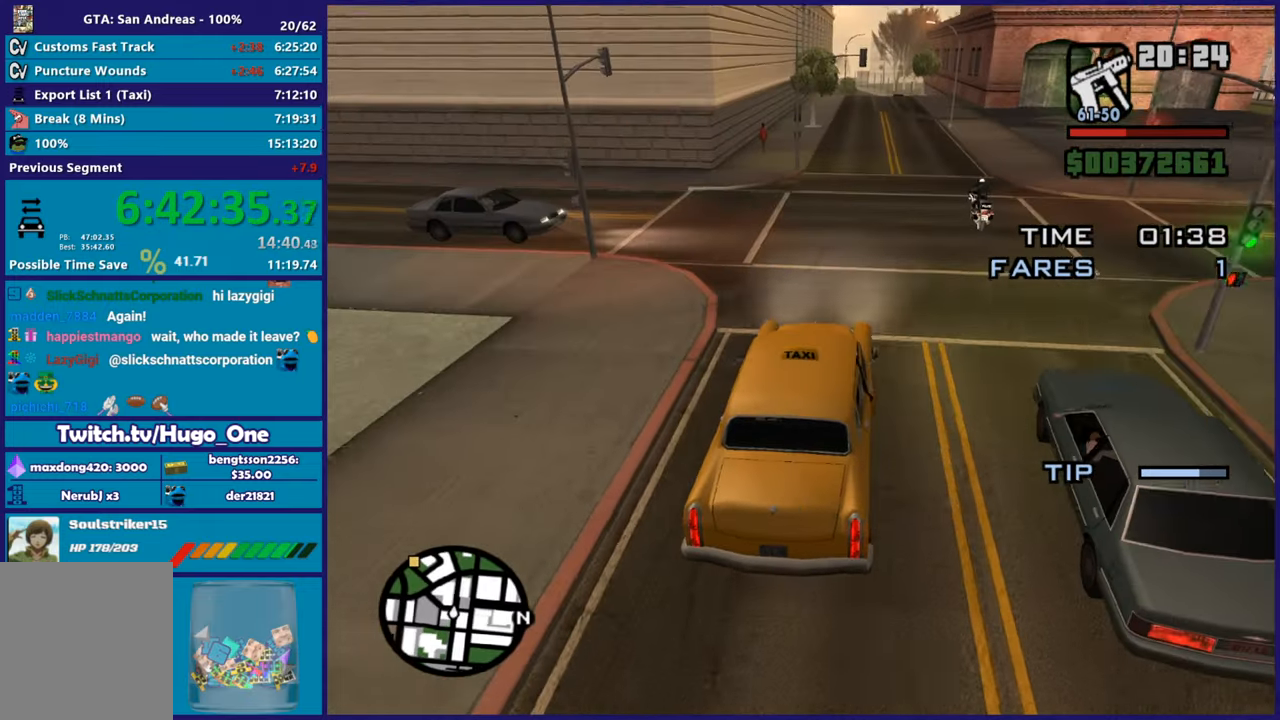
{"buttons": ["R2"], "left_stick": "center", "right_stick": "center", "button_events": []}
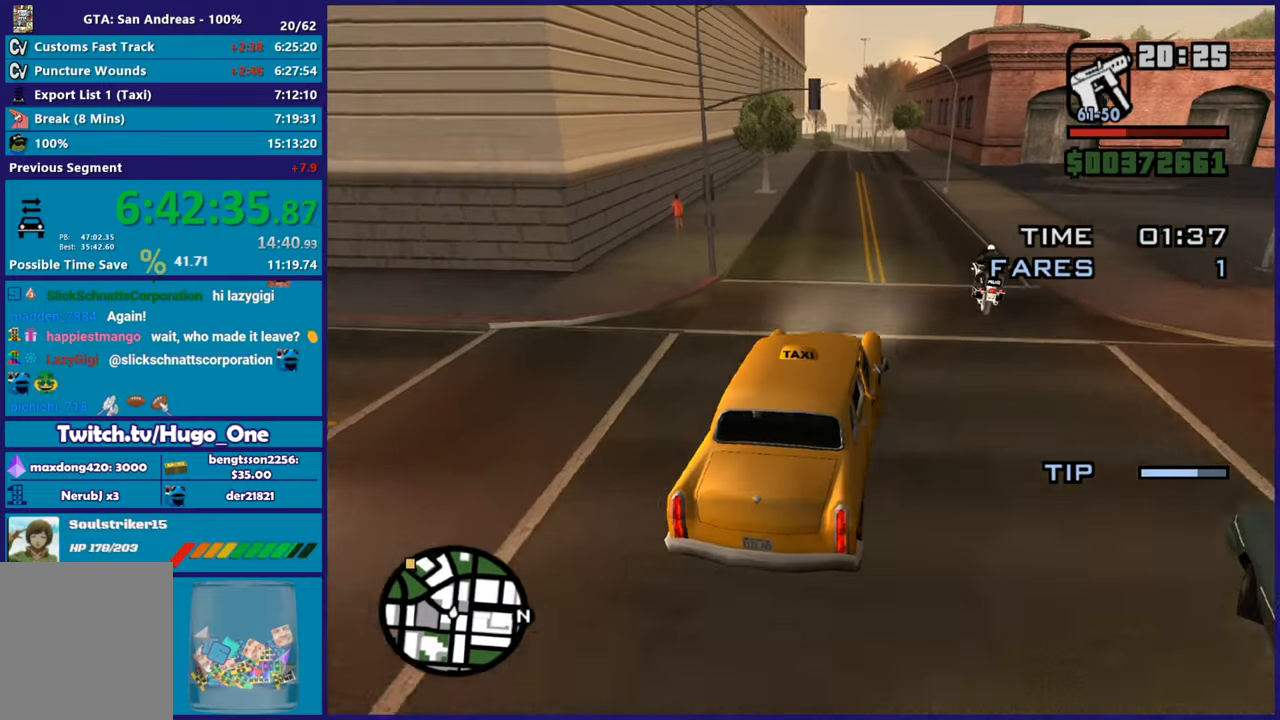
{"buttons": ["R2"], "left_stick": "center", "right_stick": "down-left", "button_events": []}
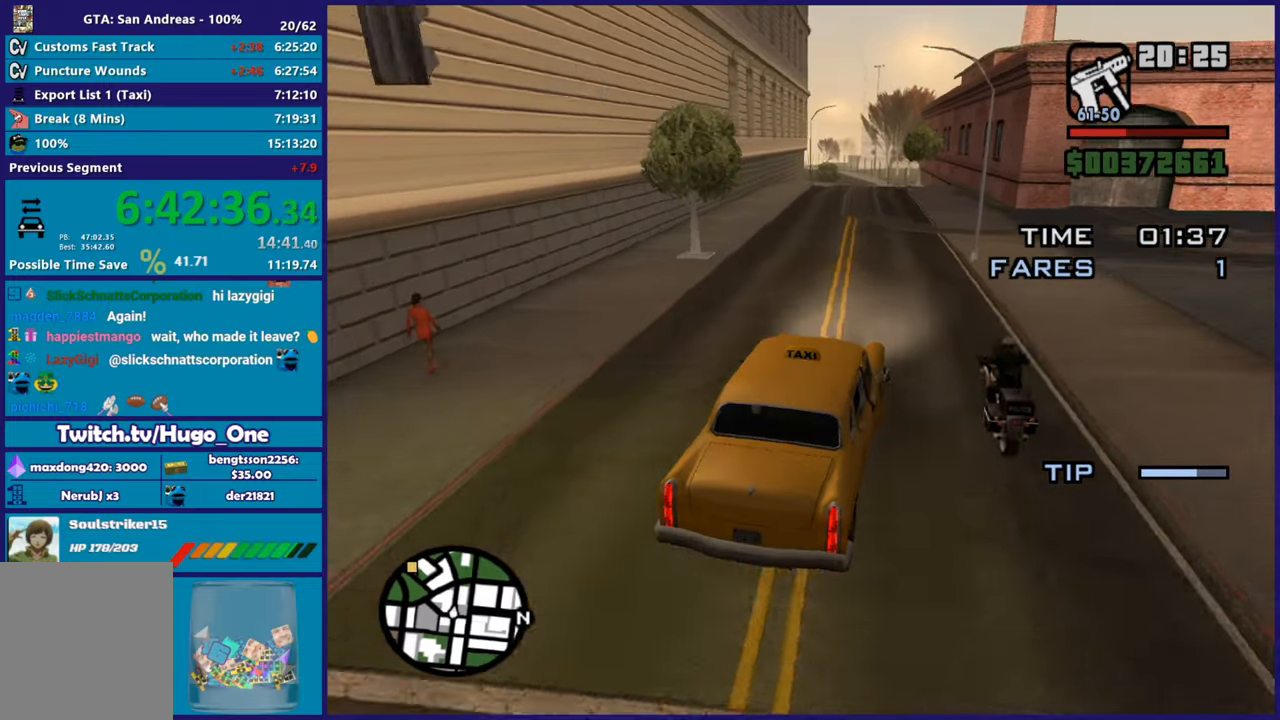
{"buttons": ["R2"], "left_stick": "down-right", "right_stick": "down-left", "button_events": []}
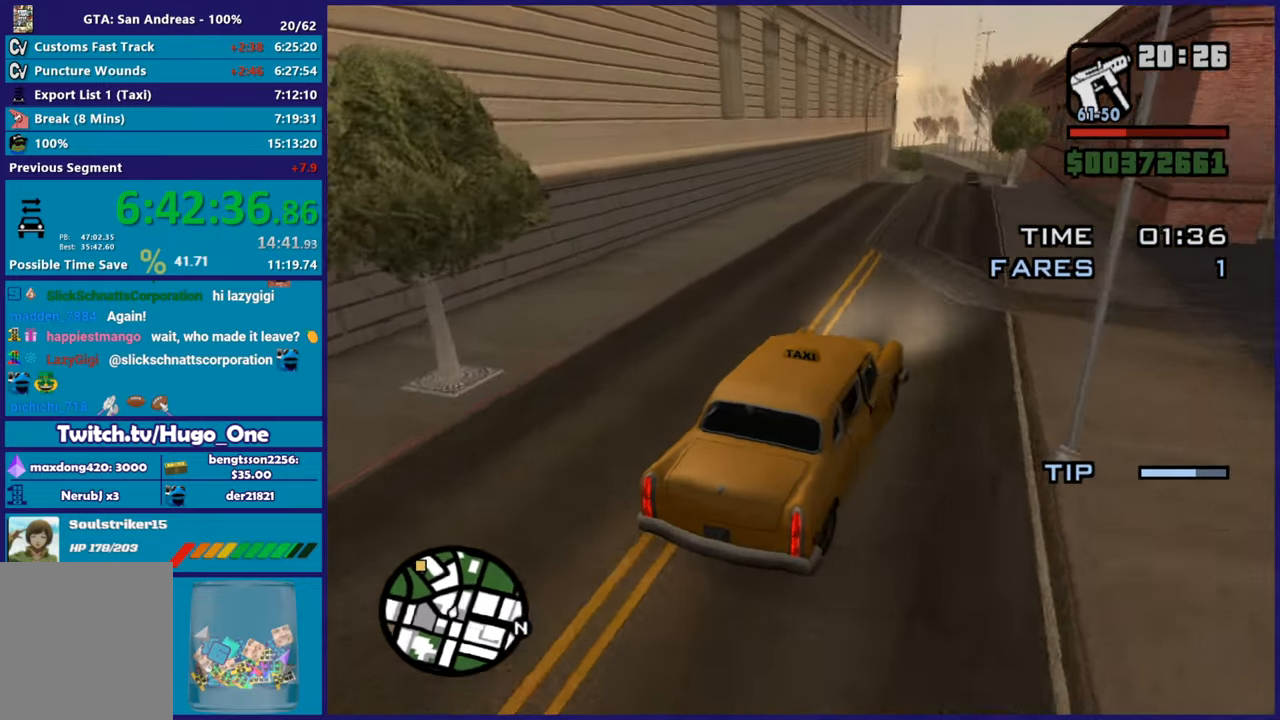
{"buttons": ["R2"], "left_stick": "center", "right_stick": "down-left", "button_events": []}
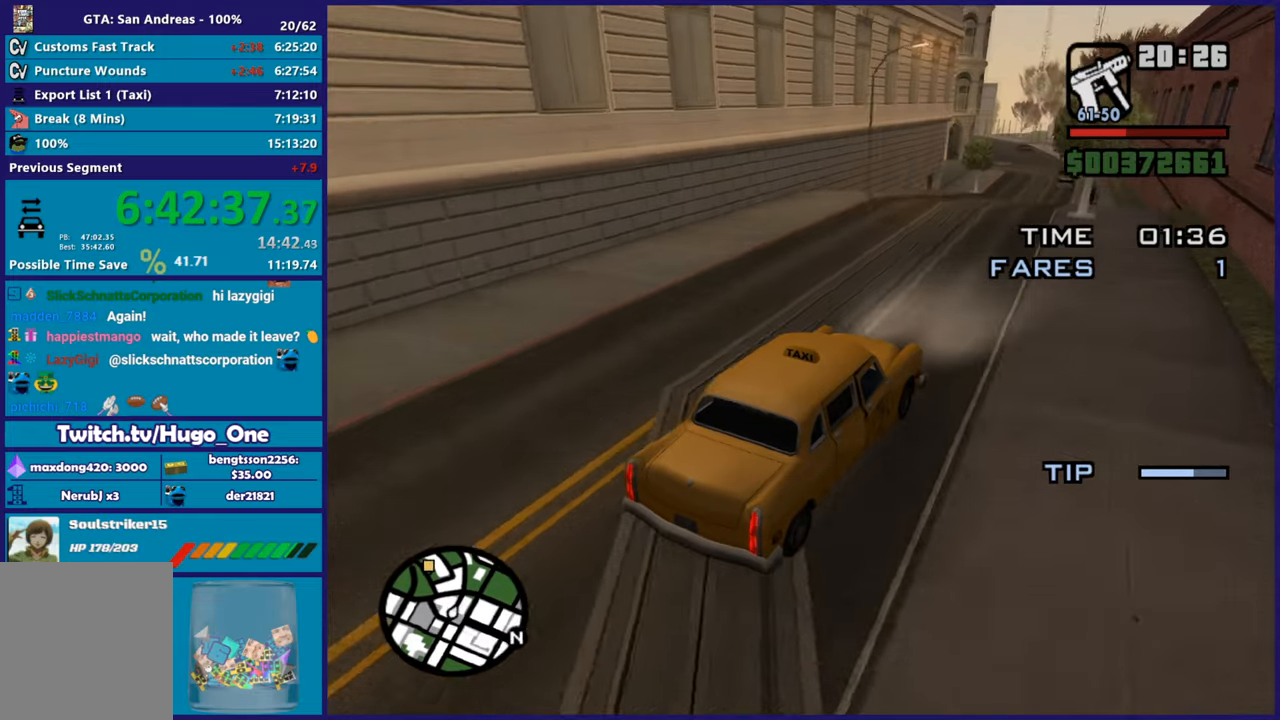
{"buttons": ["R2"], "left_stick": "center", "right_stick": "down-left", "button_events": []}
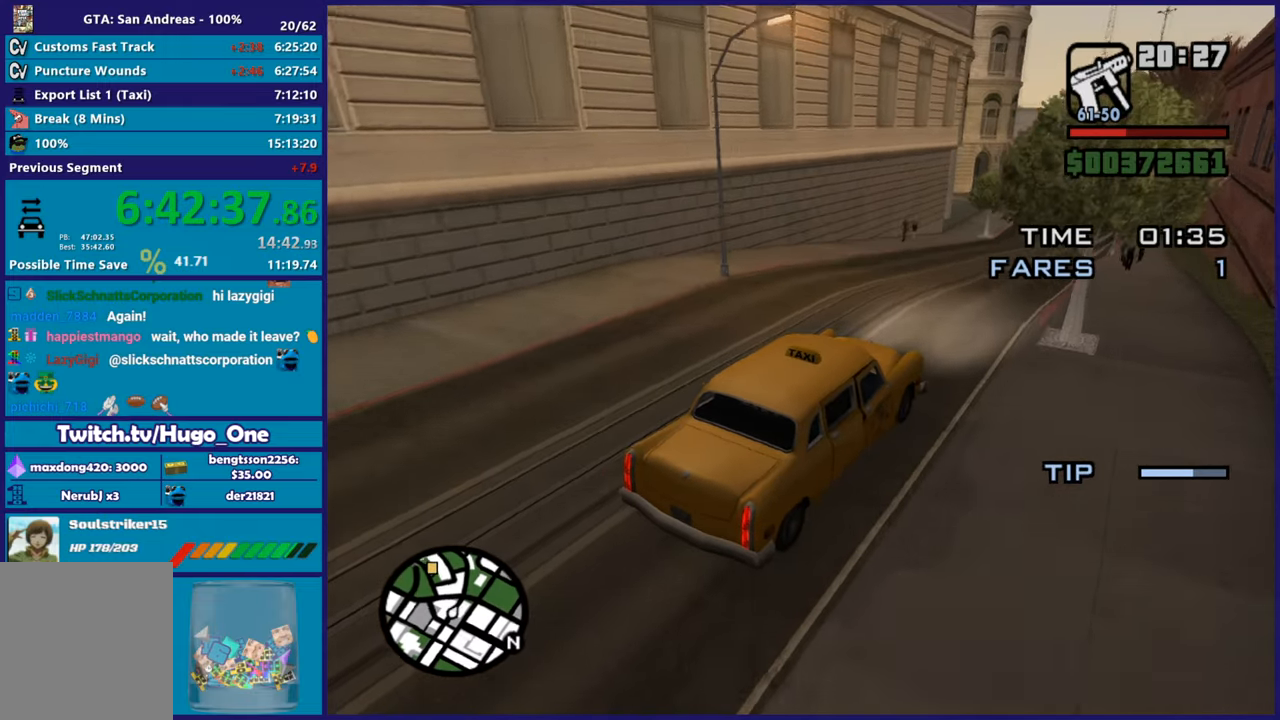
{"buttons": ["R2"], "left_stick": "center", "right_stick": "down-left", "button_events": []}
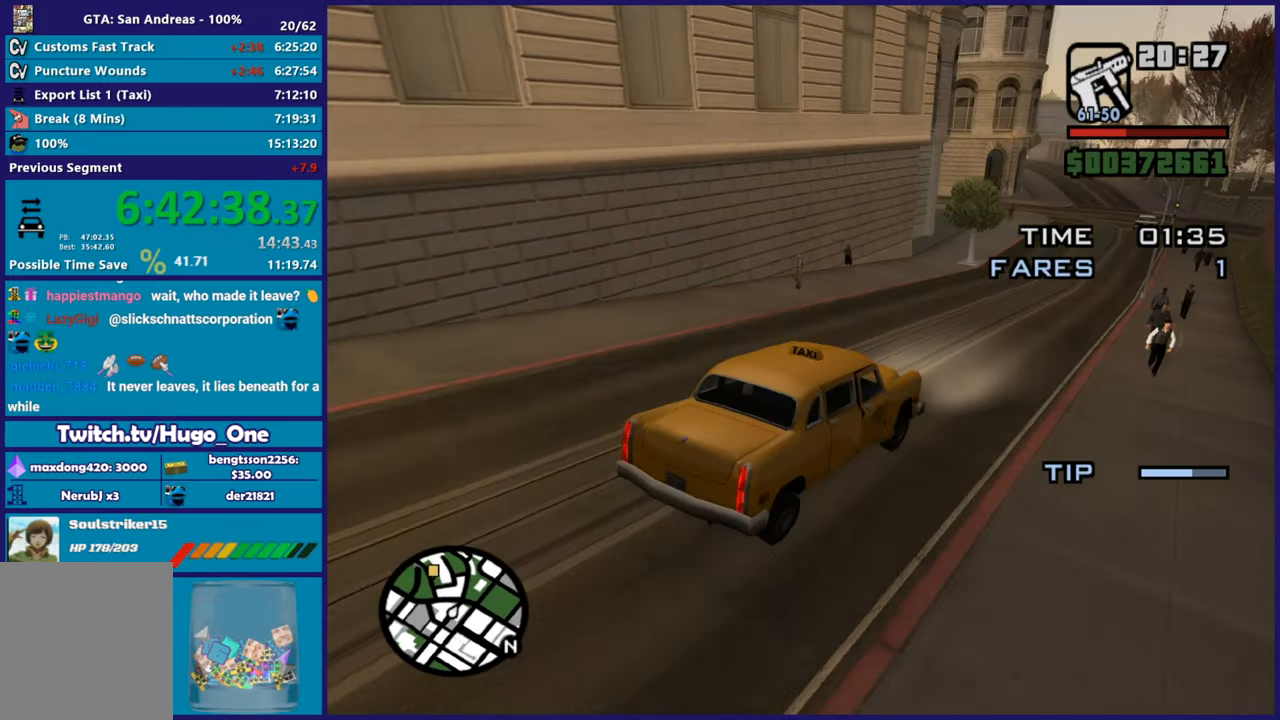
{"buttons": [], "left_stick": "center", "right_stick": "down-left", "button_events": [[400, "R2", "up"]]}
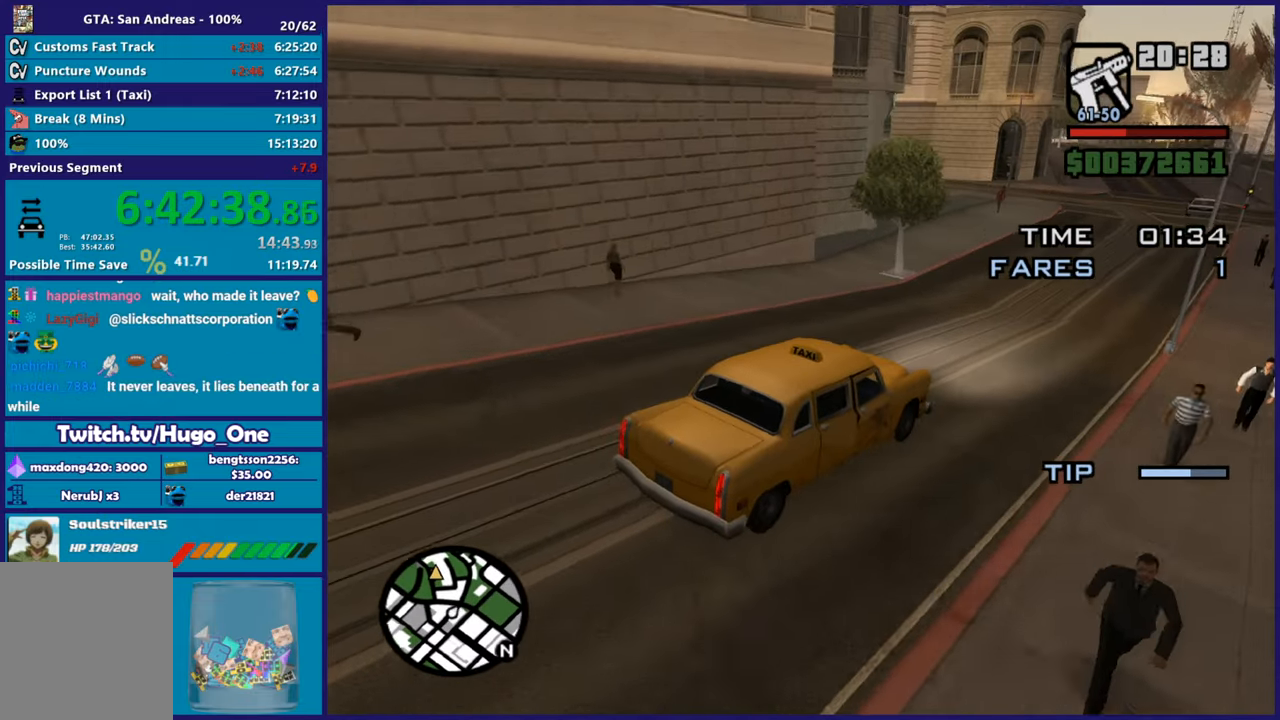
{"buttons": [], "left_stick": "left", "right_stick": "down-left", "button_events": [[84, "L2", "down"], [200, "L2", "up"]]}
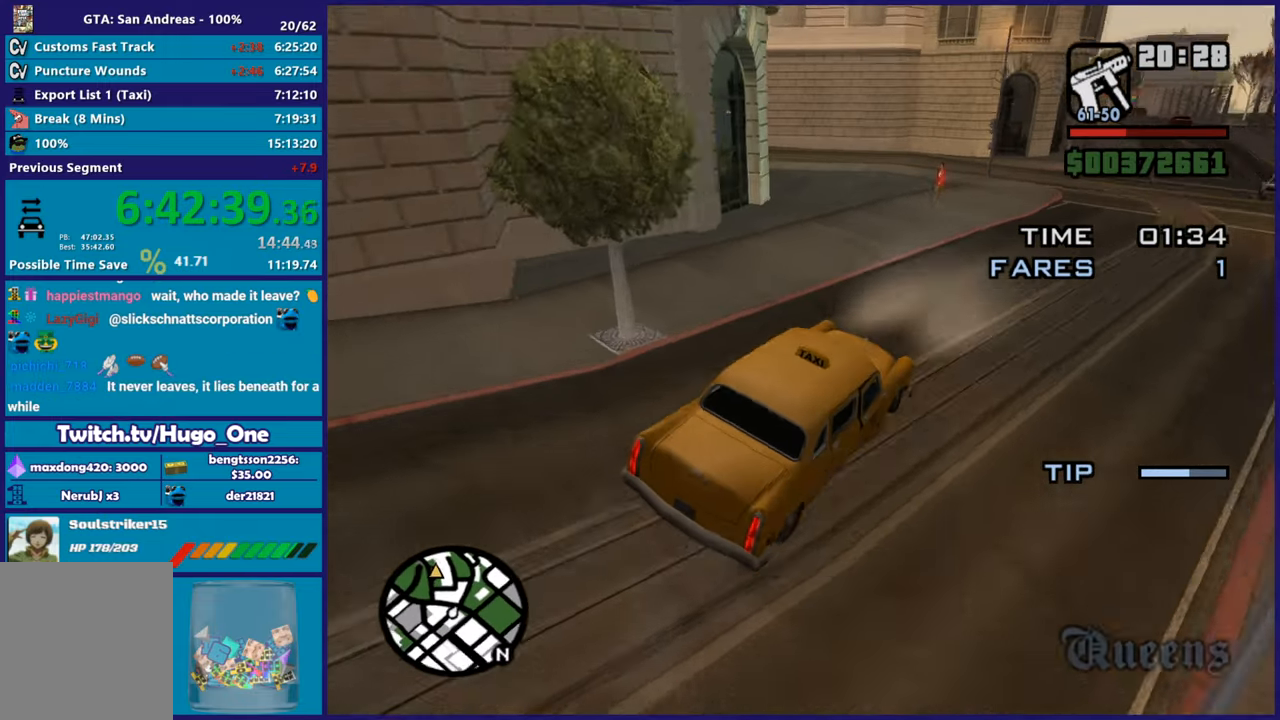
{"buttons": [], "left_stick": "left", "right_stick": "down-left", "button_events": []}
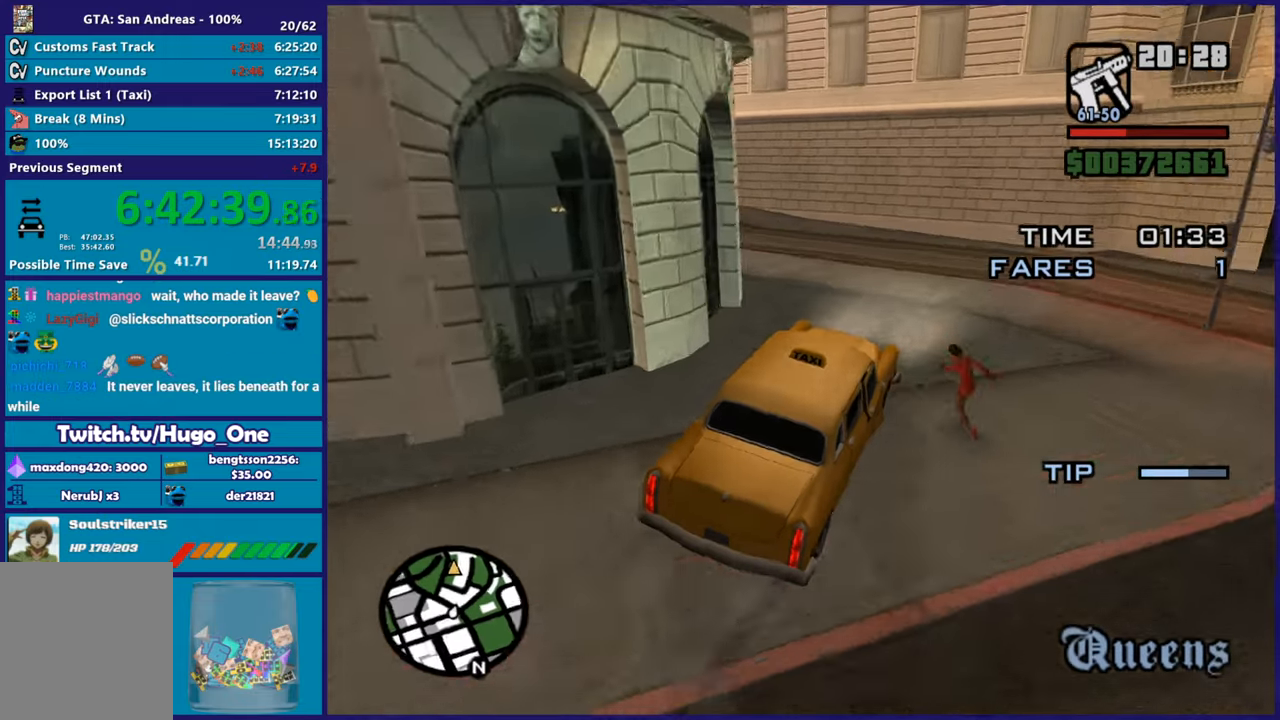
{"buttons": [], "left_stick": "left", "right_stick": "down-left", "button_events": []}
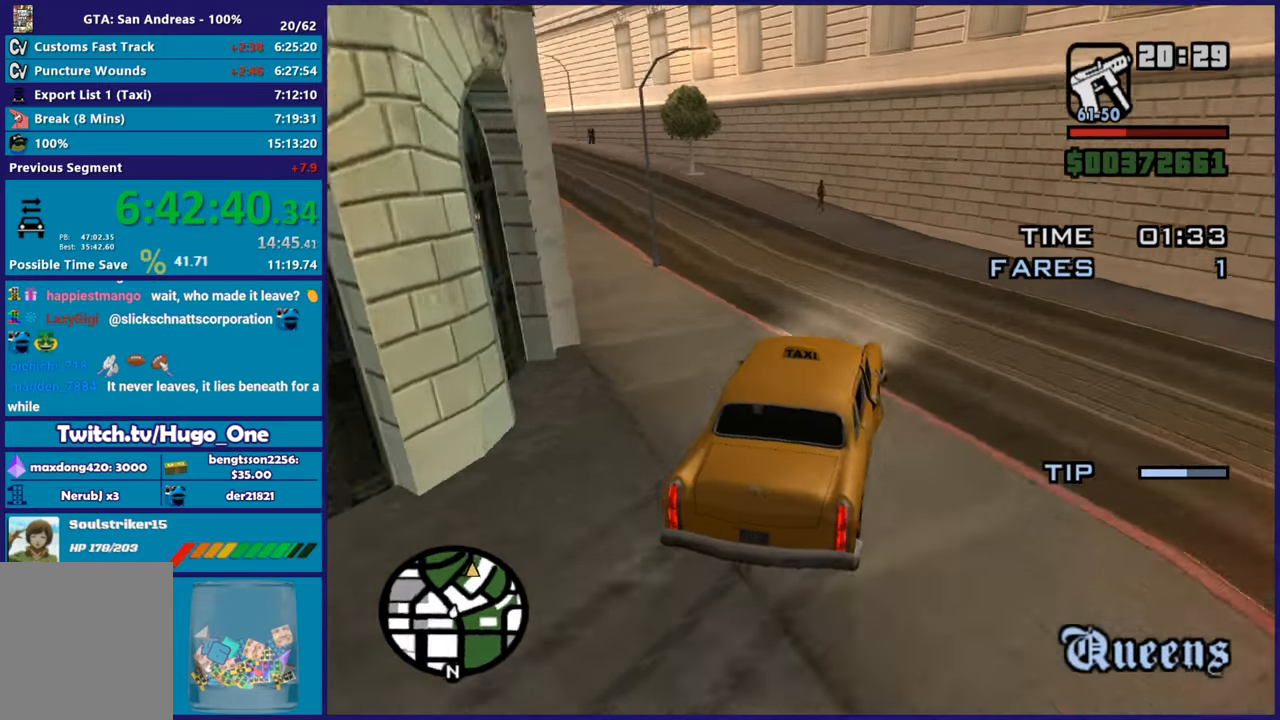
{"buttons": ["R2"], "left_stick": "left", "right_stick": "left", "button_events": [[200, "R2", "down"]]}
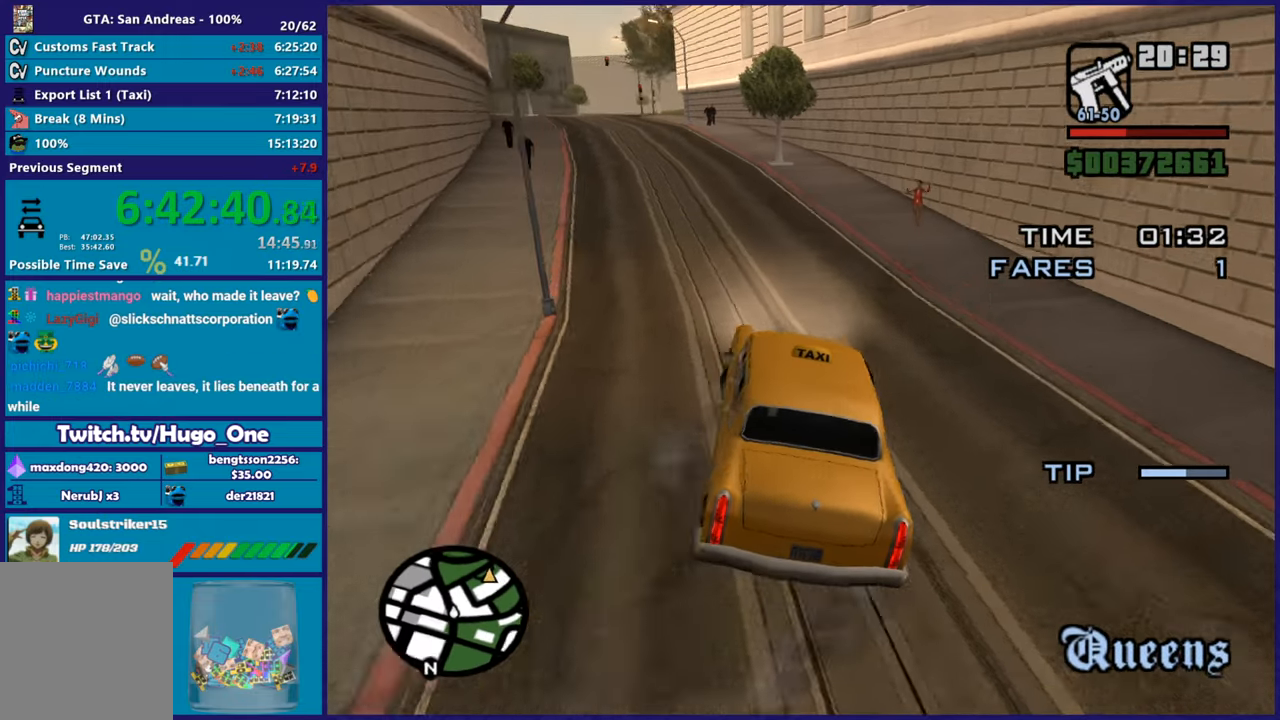
{"buttons": ["R2"], "left_stick": "center", "right_stick": "down-left", "button_events": []}
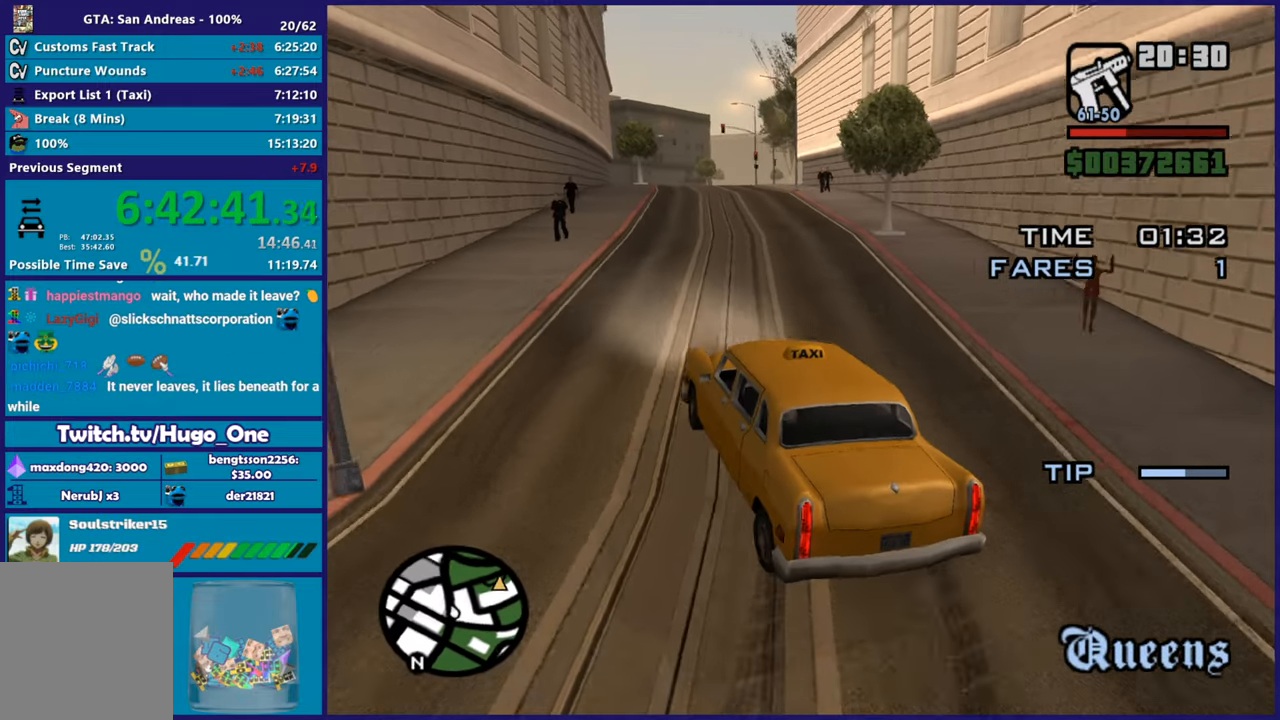
{"buttons": ["R2"], "left_stick": "left", "right_stick": "center", "button_events": []}
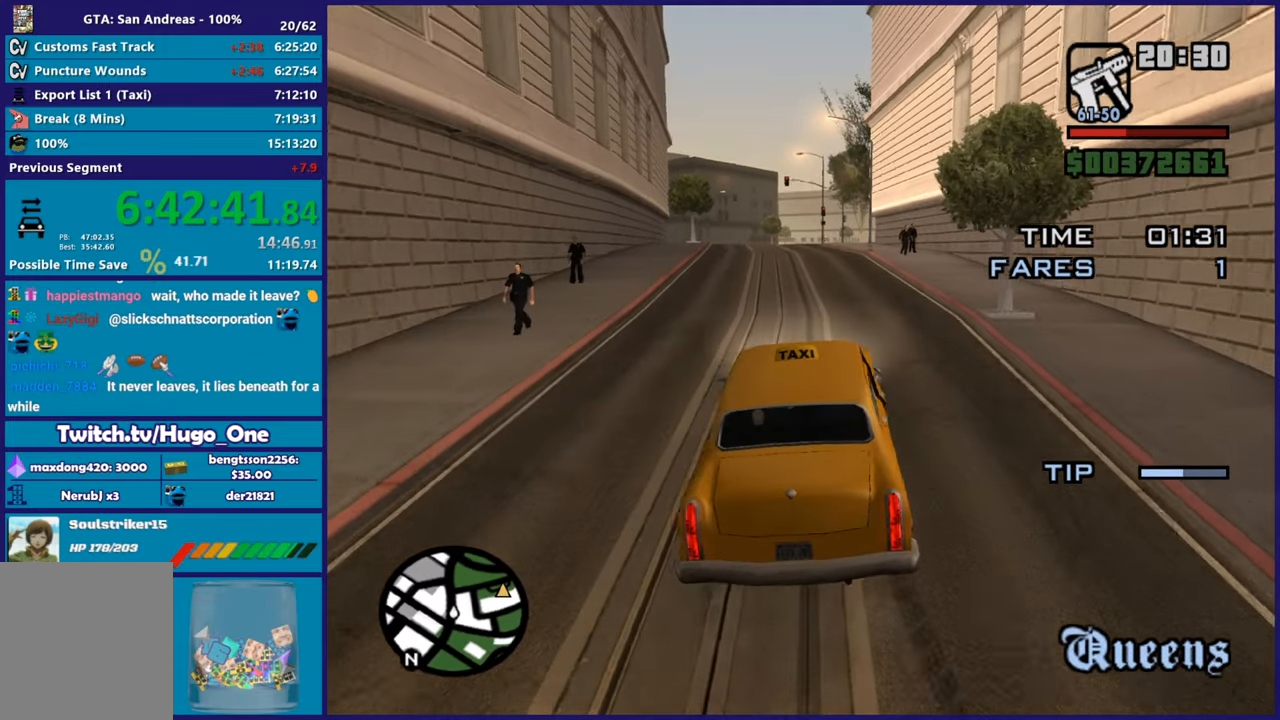
{"buttons": ["R2"], "left_stick": "center", "right_stick": "down-right", "button_events": []}
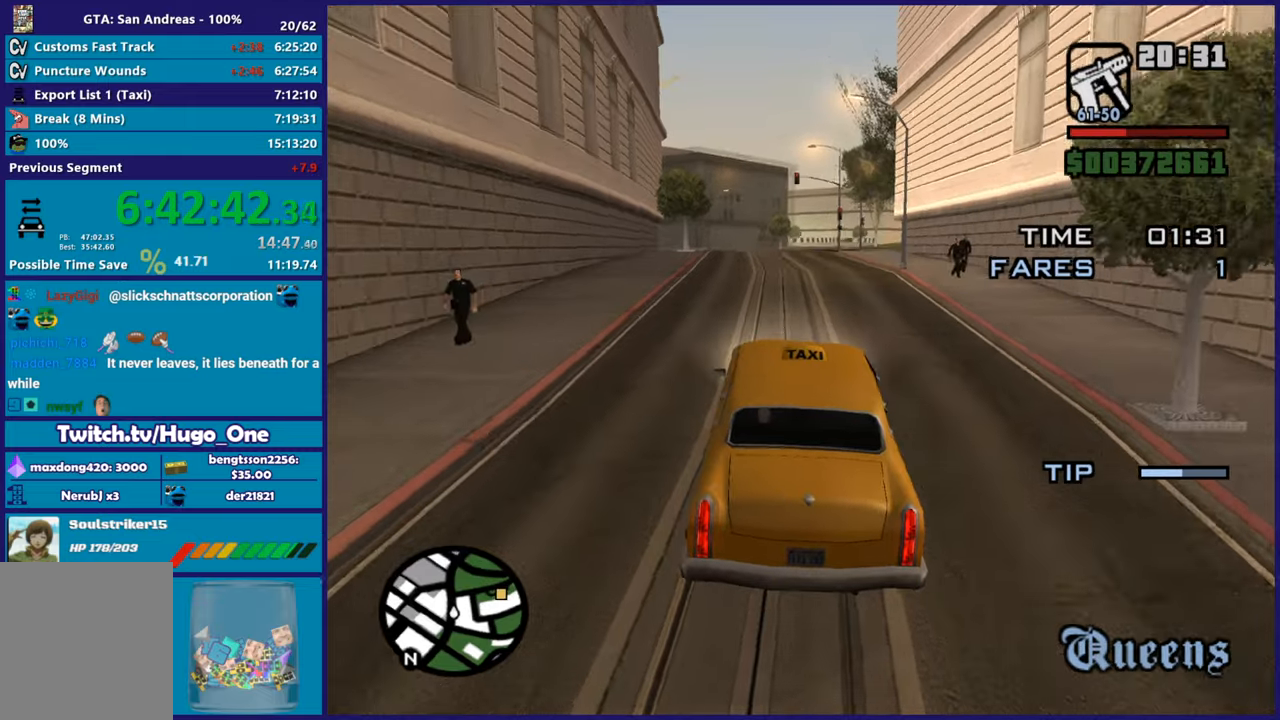
{"buttons": ["R2"], "left_stick": "center", "right_stick": "center", "button_events": []}
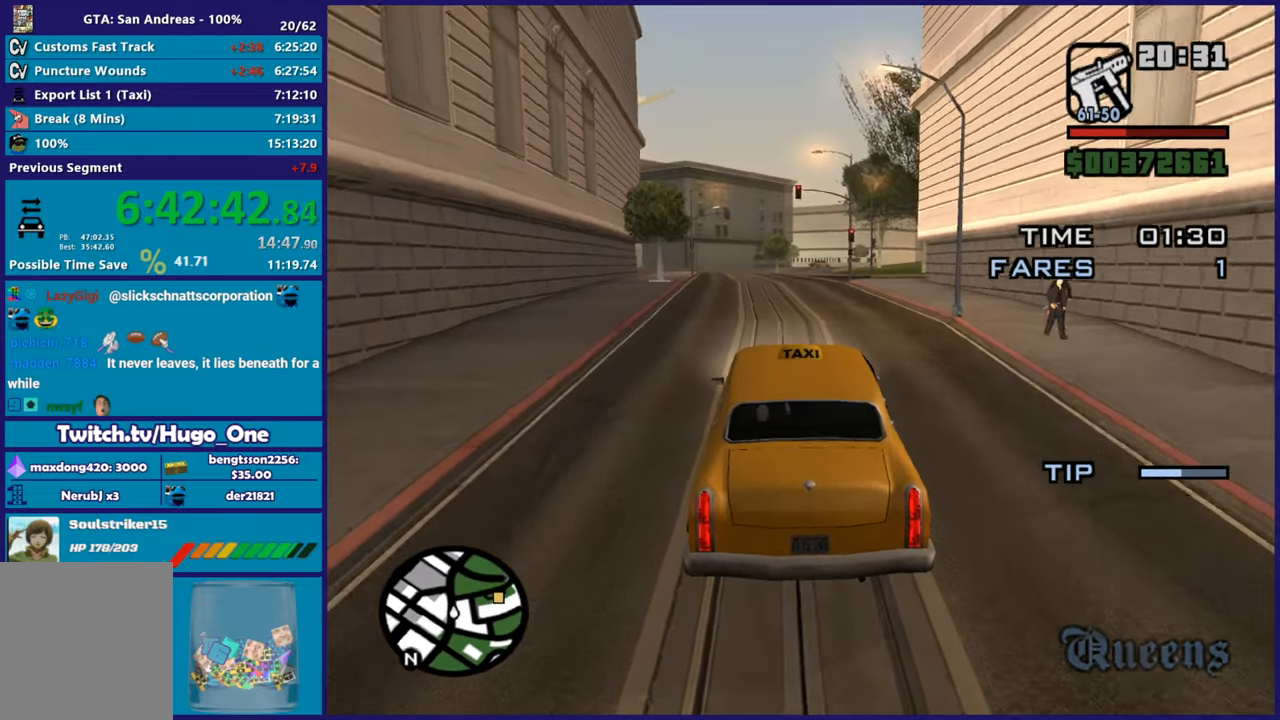
{"buttons": ["R2"], "left_stick": "down-right", "right_stick": "down-right", "button_events": []}
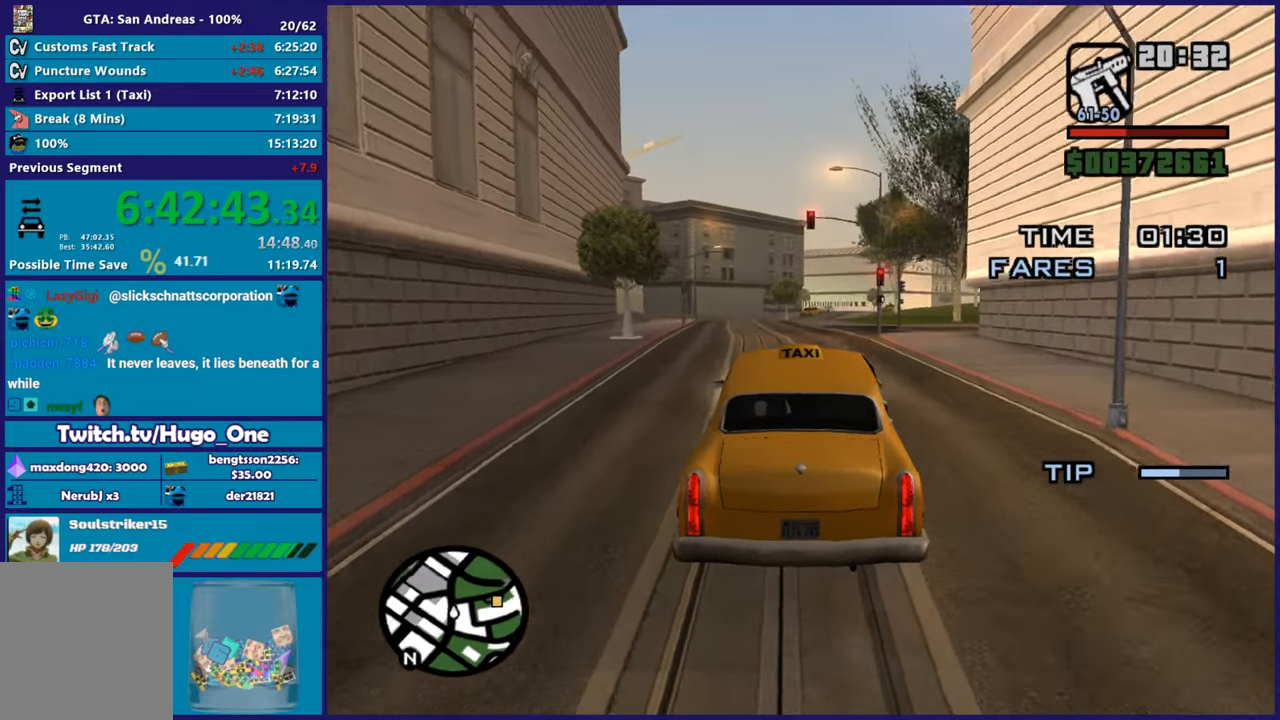
{"buttons": ["R2"], "left_stick": "center", "right_stick": "down-right", "button_events": []}
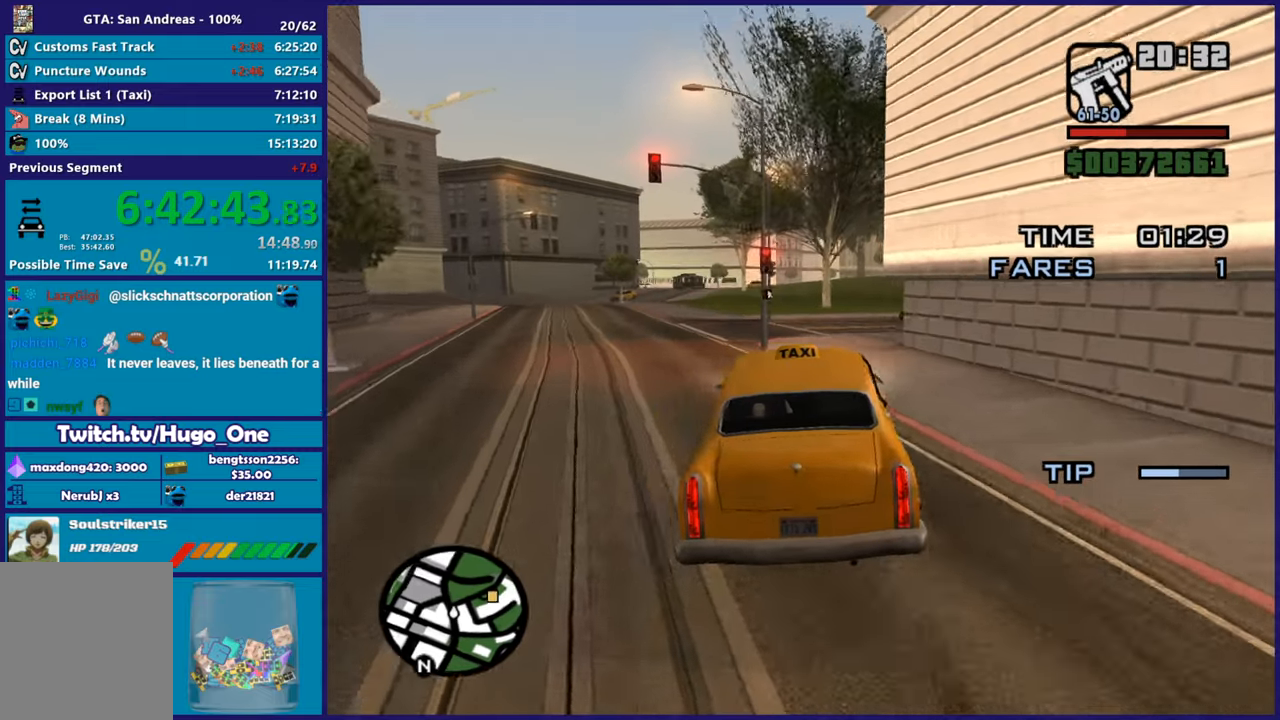
{"buttons": [], "left_stick": "right", "right_stick": "down-right", "button_events": [[301, "R2", "up"]]}
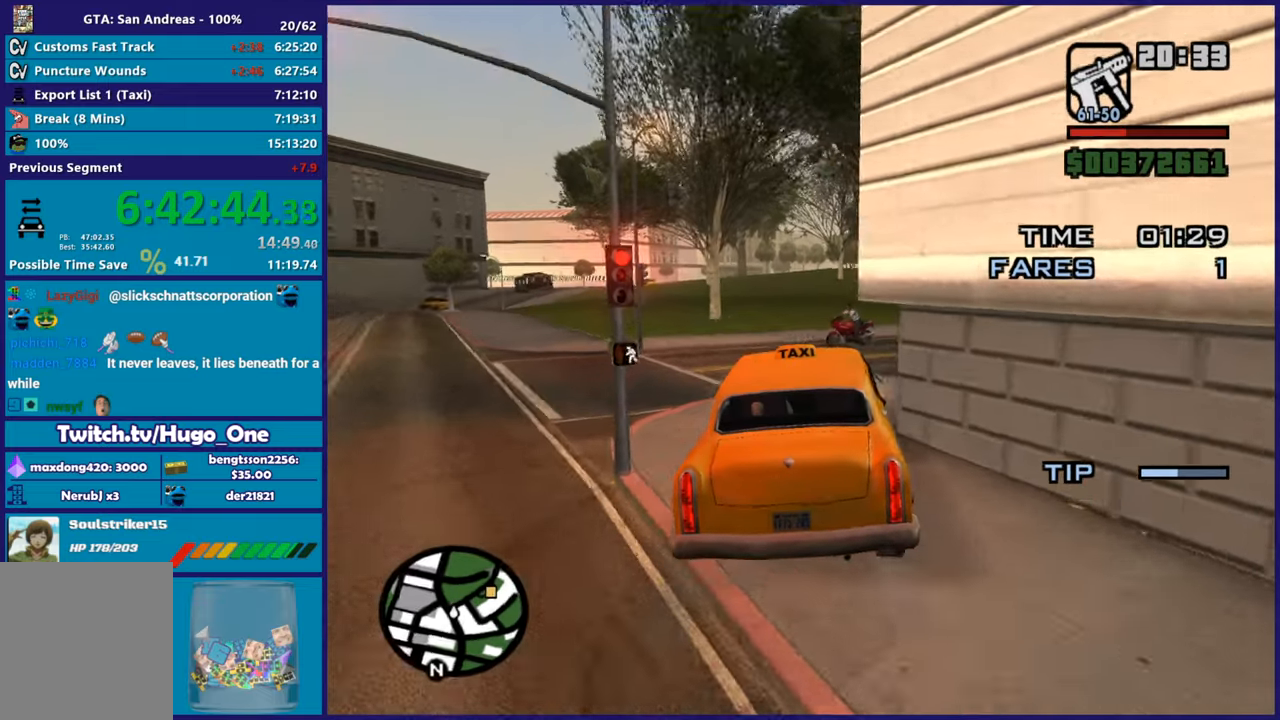
{"buttons": ["R2"], "left_stick": "center", "right_stick": "right", "button_events": [[317, "R2", "down"]]}
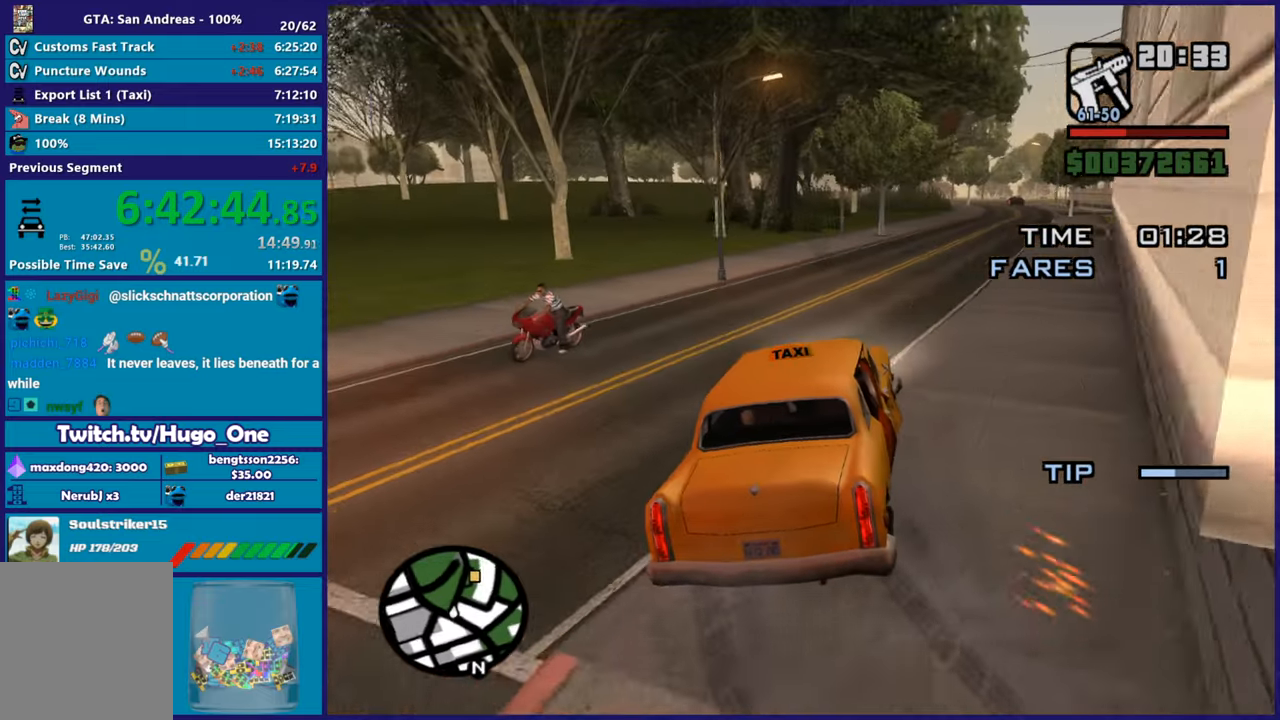
{"buttons": ["R2"], "left_stick": "left", "right_stick": "right", "button_events": []}
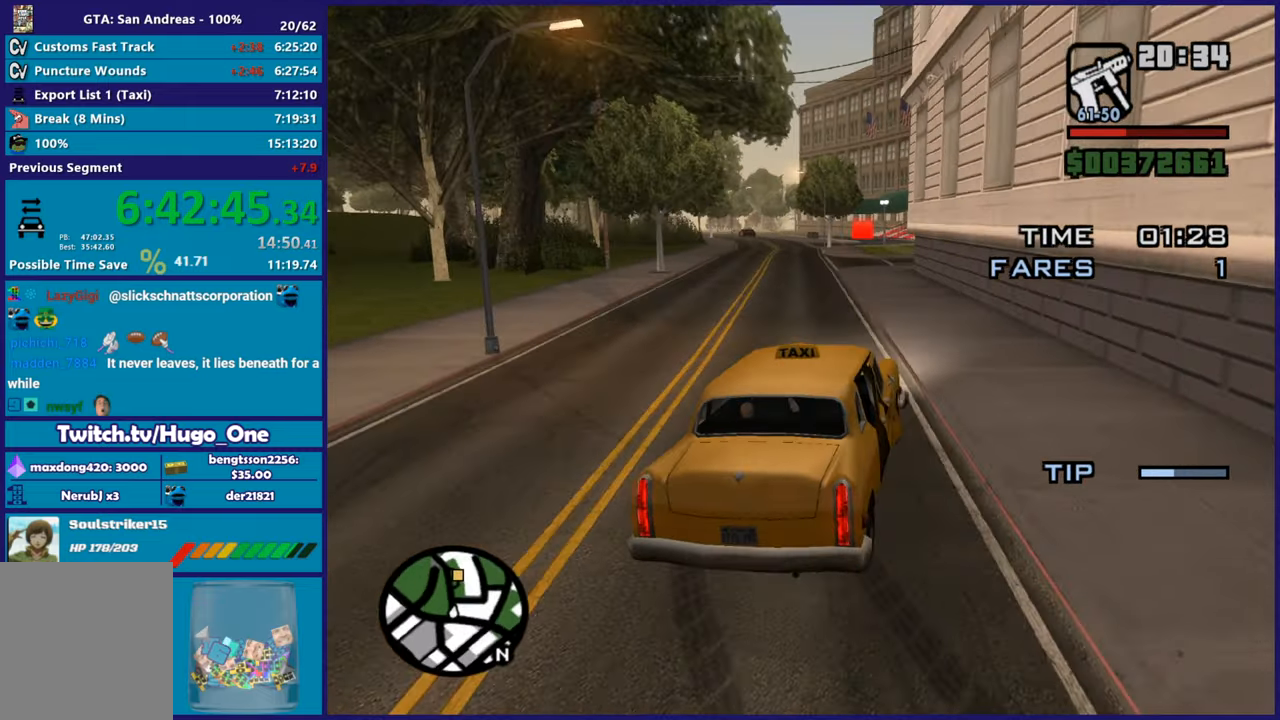
{"buttons": ["R2"], "left_stick": "center", "right_stick": "down-right", "button_events": []}
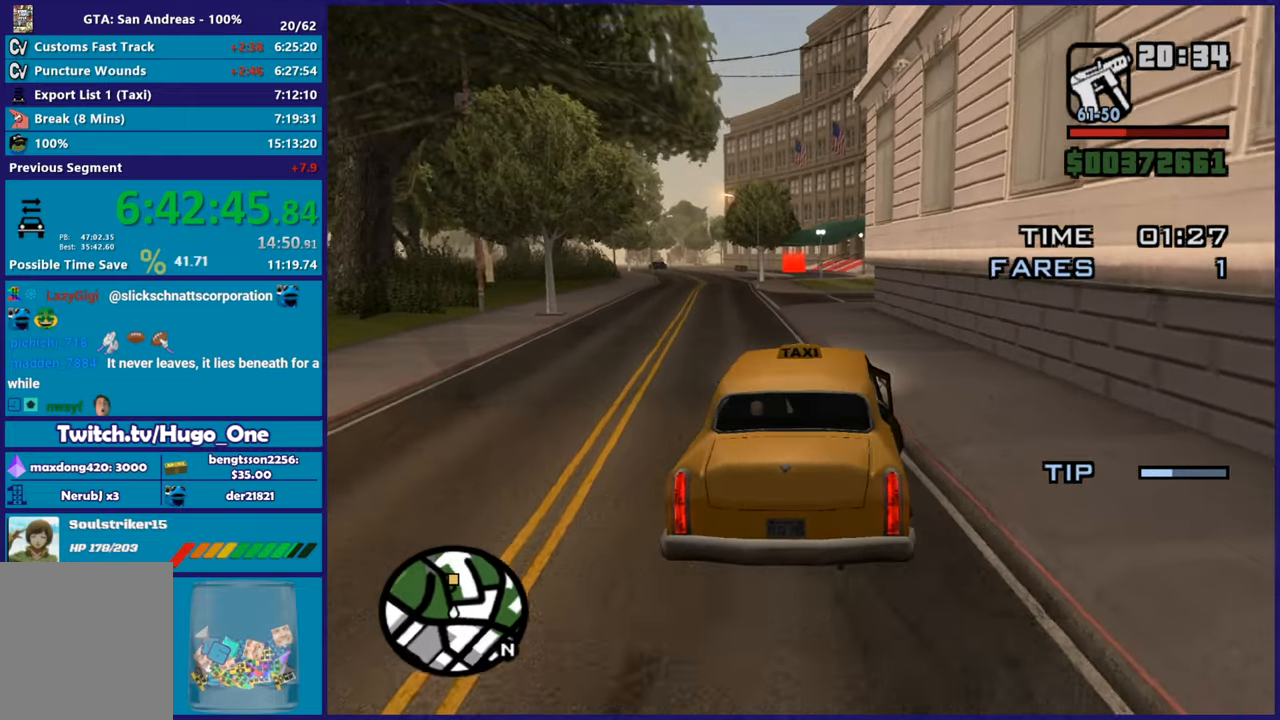
{"buttons": ["R2"], "left_stick": "right", "right_stick": "down"}
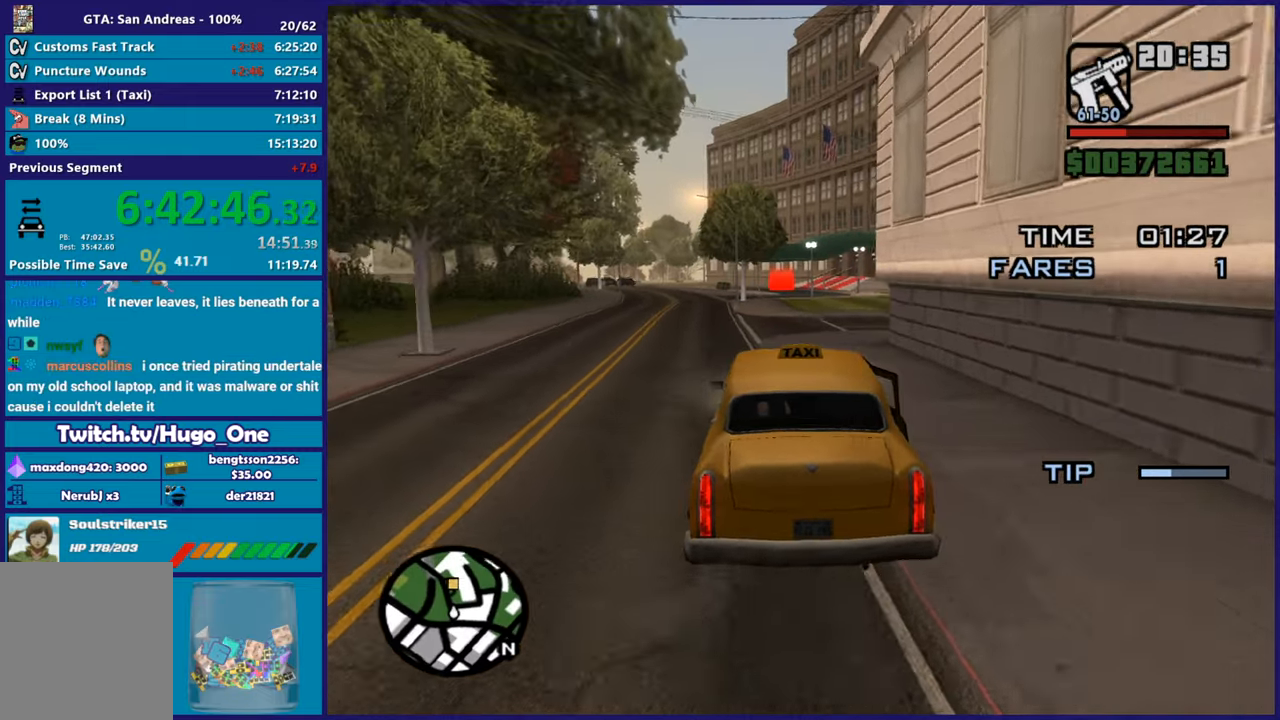
{"buttons": ["R2"], "left_stick": "right", "right_stick": "down-left"}
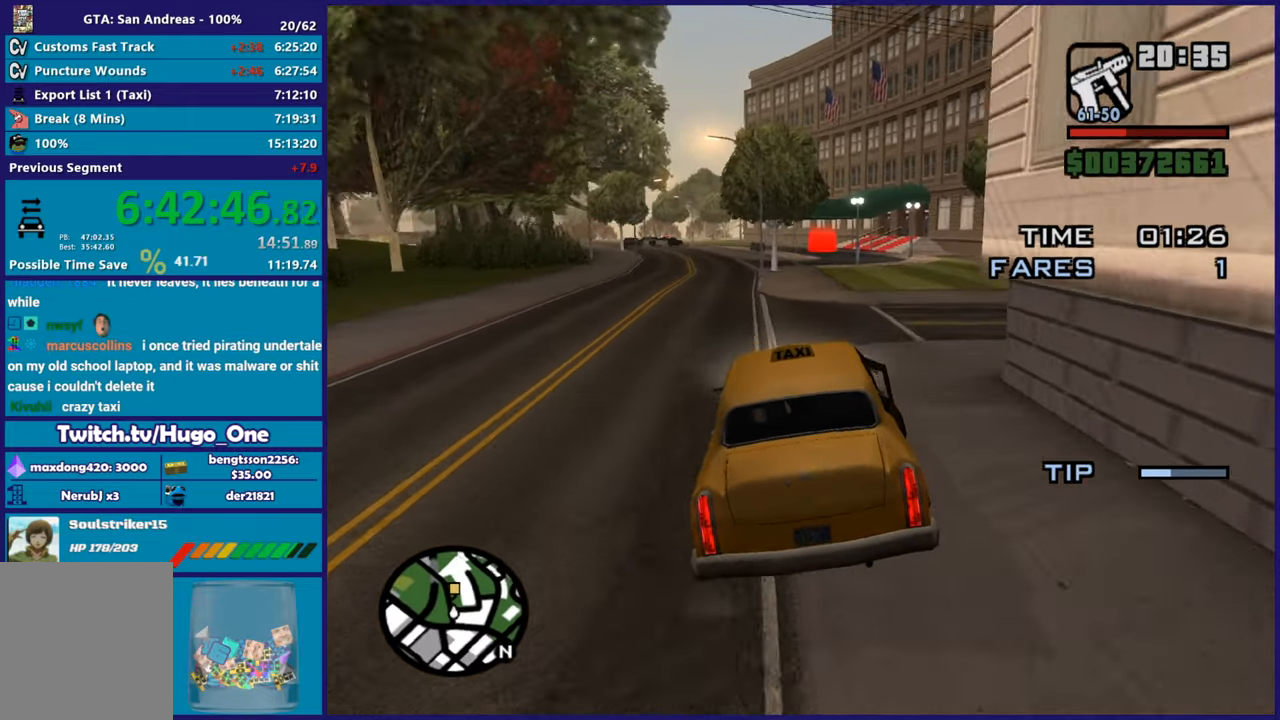
{"buttons": ["R2"], "left_stick": "center", "right_stick": "center", "button_events": []}
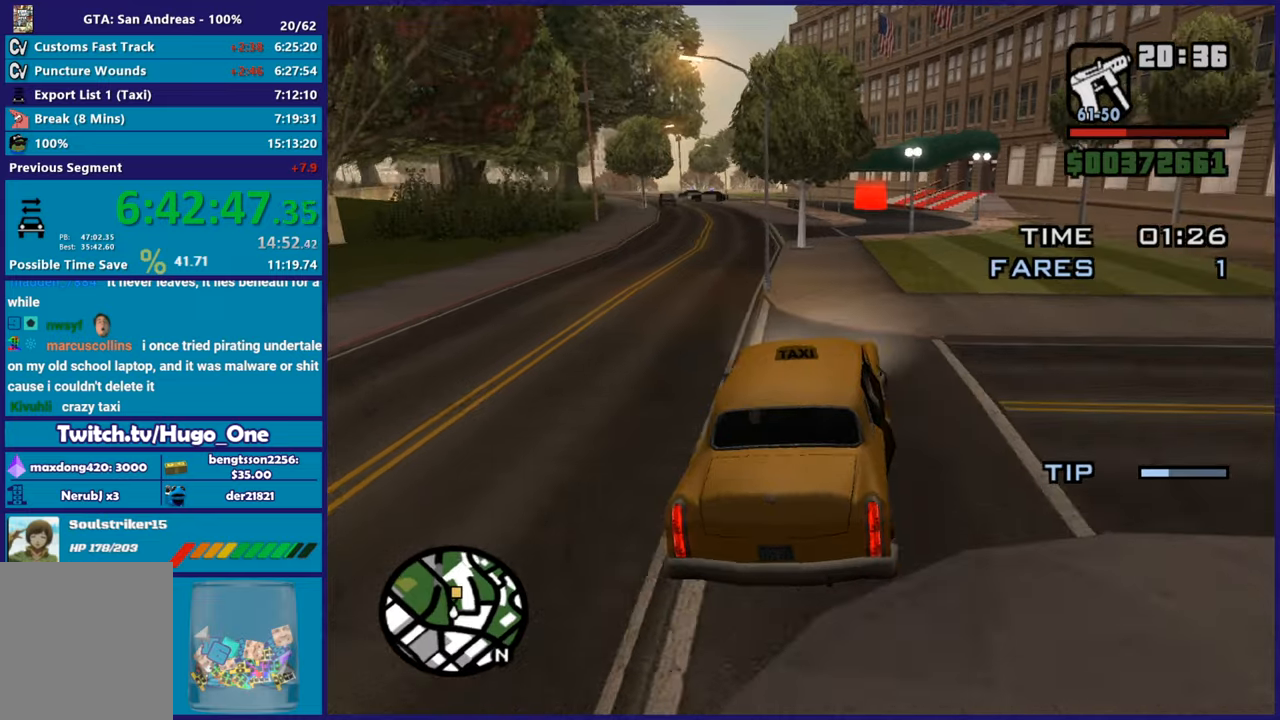
{"buttons": ["R2"], "left_stick": "center", "right_stick": "down-left", "button_events": []}